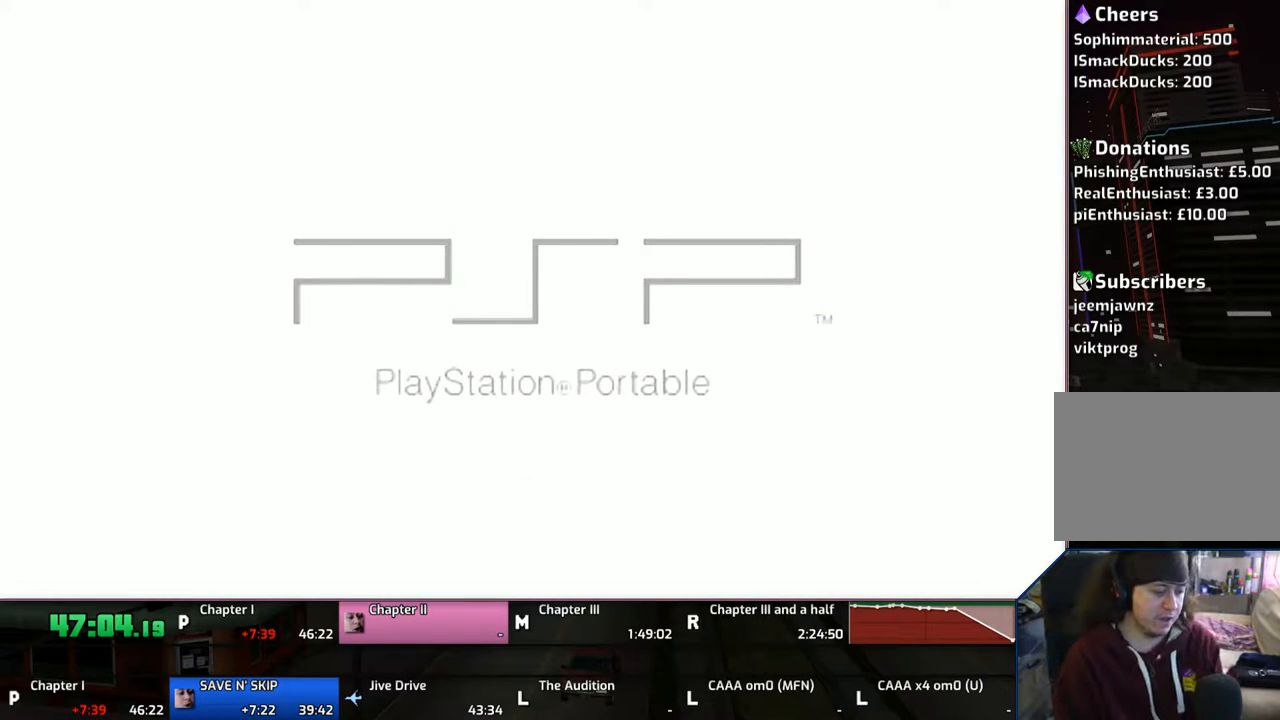
Gameplay with a controller (PlayStation layout); each line is a JSON object with the inputs held at the frame after it. "events" lists button and stick changes between this image and that frame as [ms after this image, input, new state], when the widget could be followed in between. Not read: L1 L2 L3 R1 R2 R3.
{"buttons": ["CROSS"], "left_stick": "center", "right_stick": "center", "events": [[50, "CROSS", "down"], [150, "CROSS", "up"], [200, "CROSS", "down"], [350, "CROSS", "up"], [400, "CROSS", "down"]]}
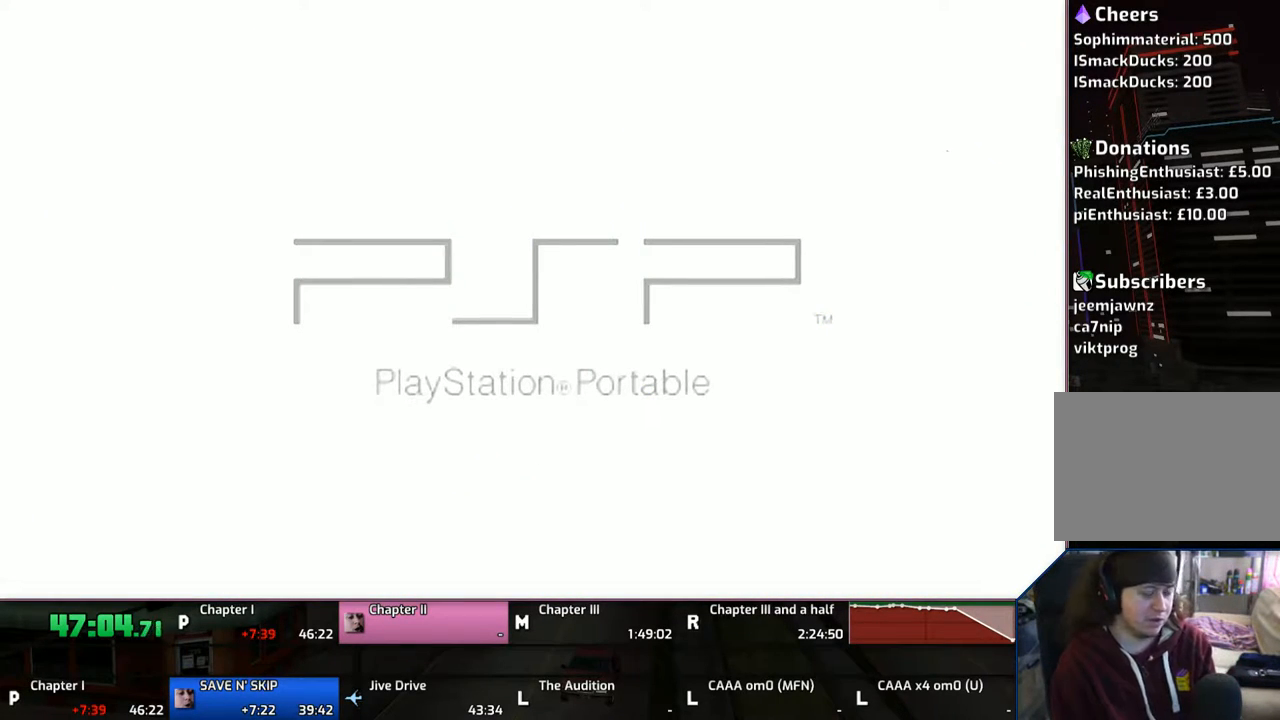
{"buttons": ["CROSS"], "left_stick": "center", "right_stick": "center", "events": [[200, "CROSS", "up"], [267, "CROSS", "down"], [400, "CROSS", "up"], [450, "CROSS", "down"]]}
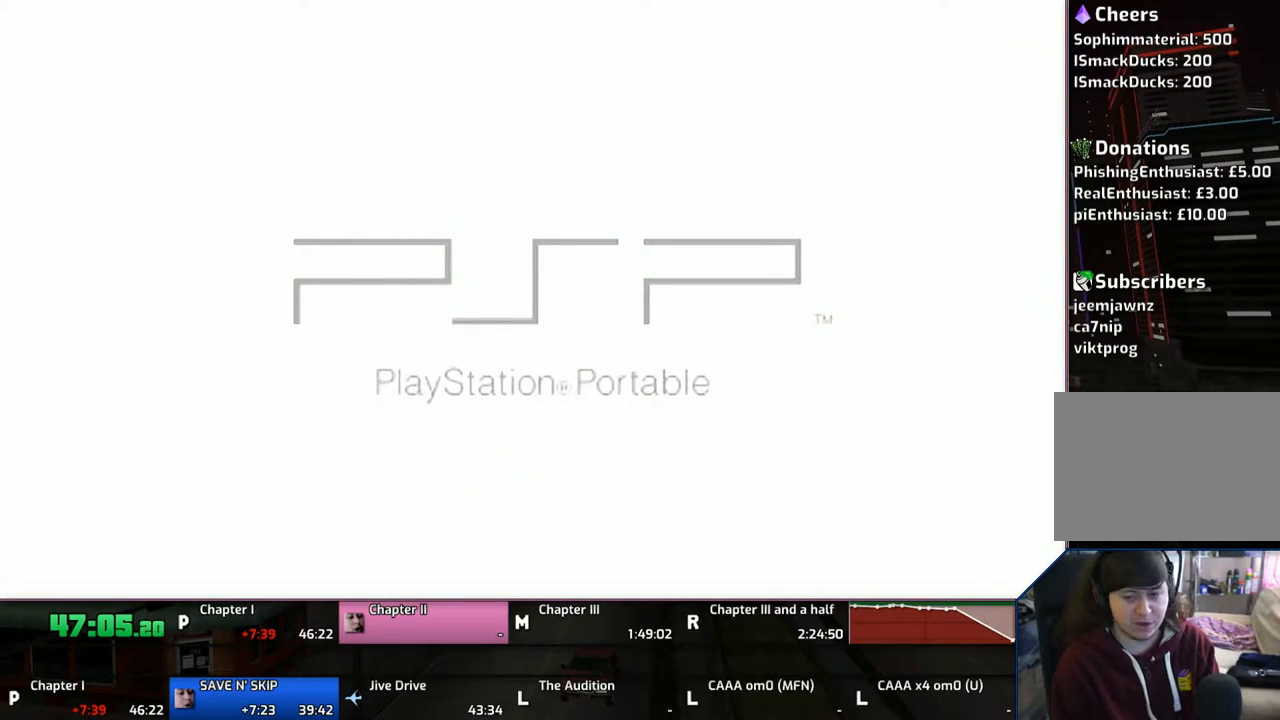
{"buttons": [], "left_stick": "center", "right_stick": "center", "events": [[50, "CROSS", "up"], [150, "CROSS", "down"], [300, "CROSS", "up"], [350, "CROSS", "down"], [500, "CROSS", "up"]]}
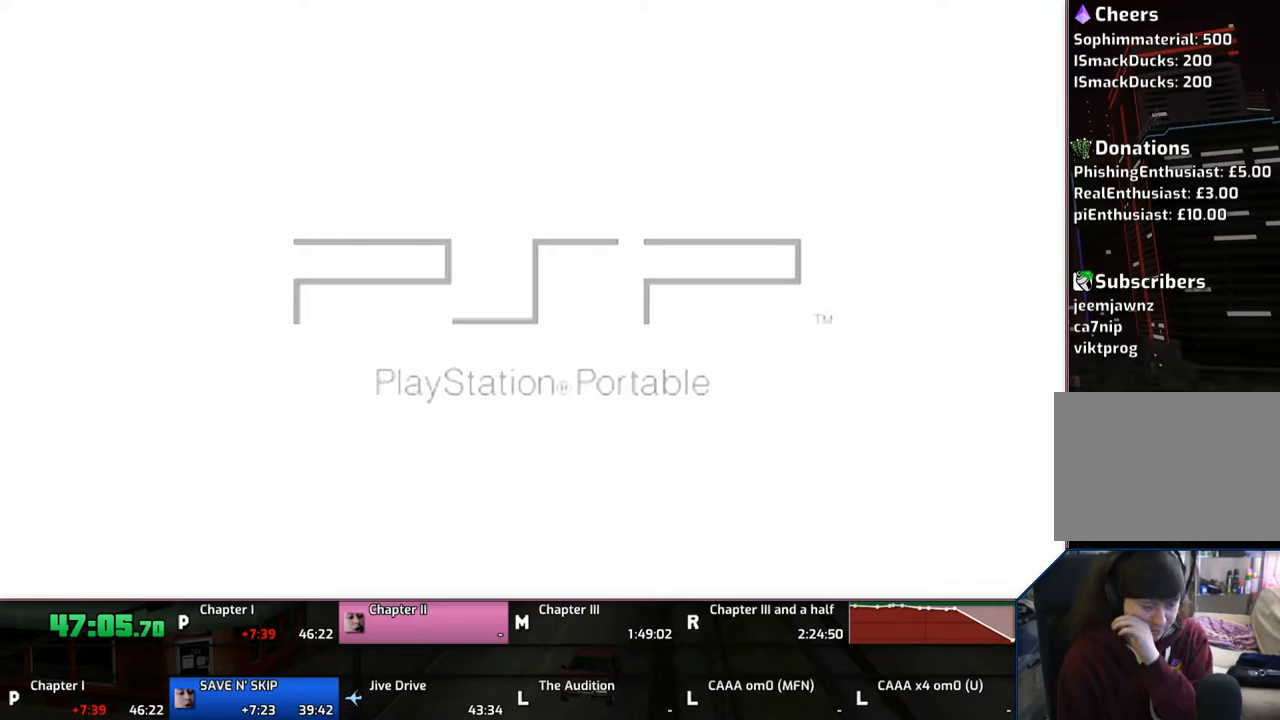
{"buttons": [], "left_stick": "center", "right_stick": "center", "events": []}
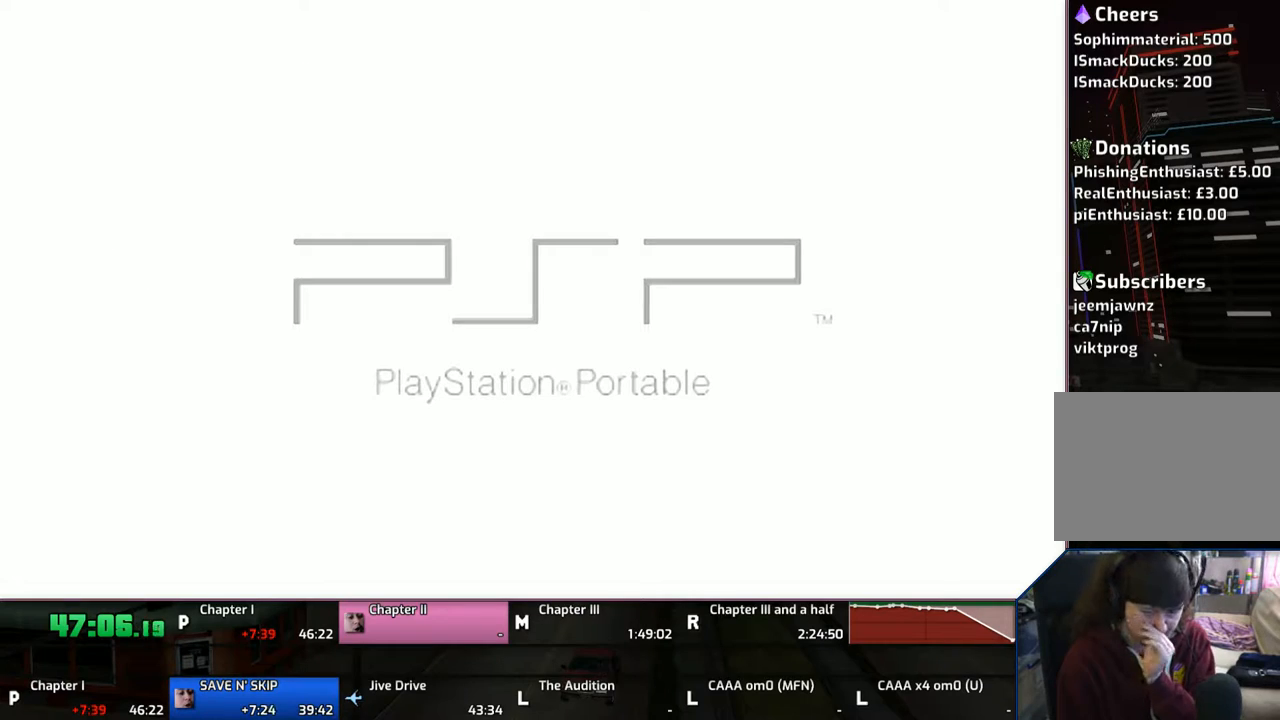
{"buttons": ["CROSS"], "left_stick": "center", "right_stick": "center", "events": [[250, "CROSS", "down"], [350, "CROSS", "up"], [450, "CROSS", "down"]]}
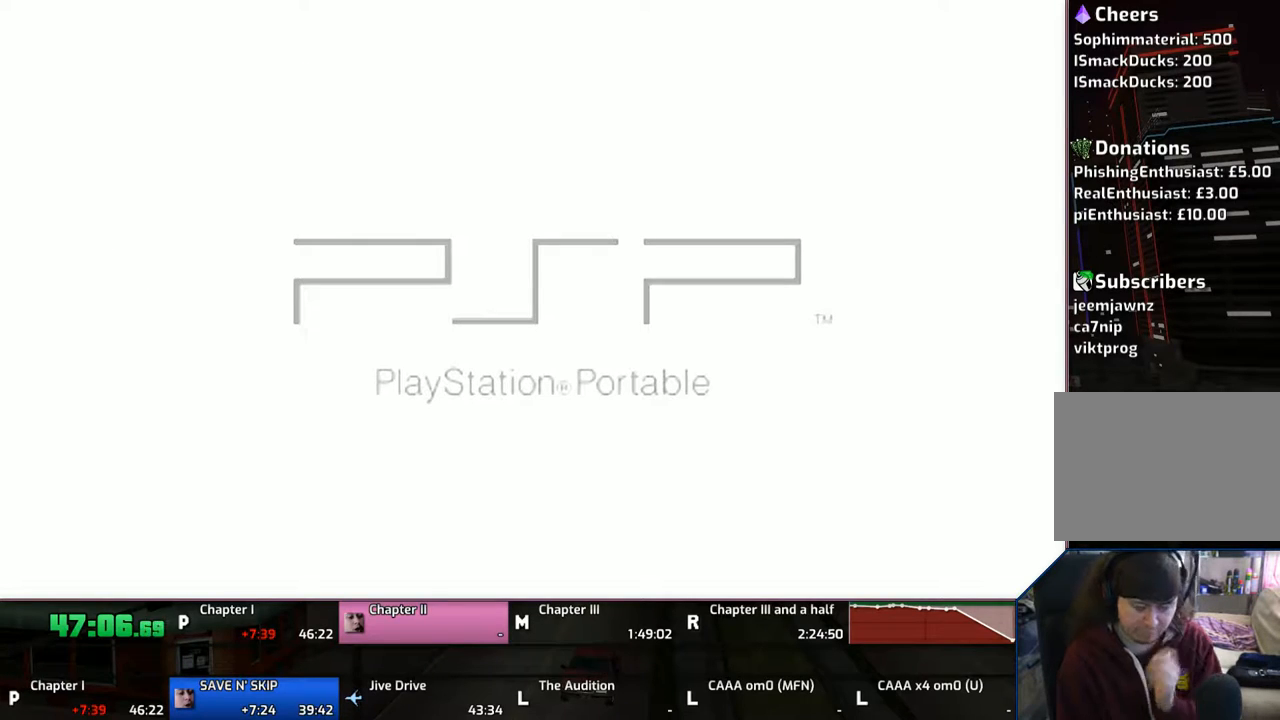
{"buttons": ["CROSS"], "left_stick": "center", "right_stick": "center", "events": [[50, "CROSS", "up"], [150, "CROSS", "down"], [267, "CROSS", "up"], [300, "CROSS", "down"]]}
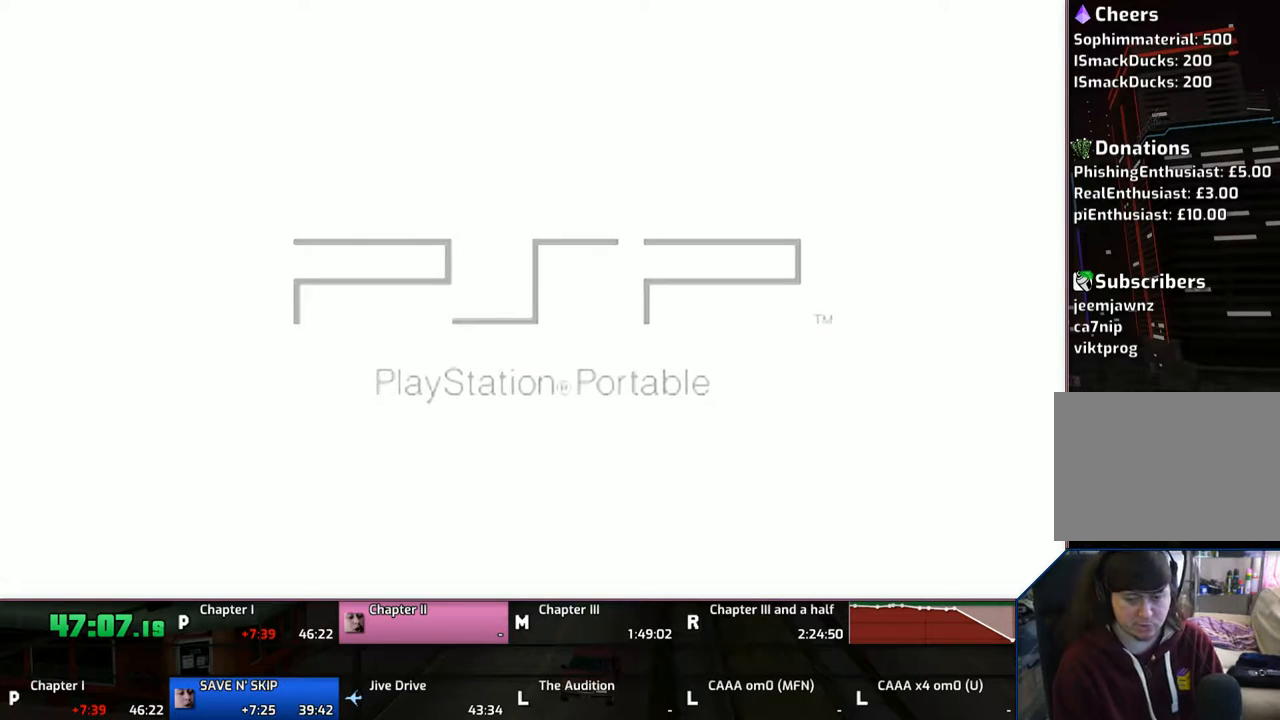
{"buttons": [], "left_stick": "center", "right_stick": "center", "events": [[150, "CROSS", "up"], [200, "CROSS", "down"], [300, "CROSS", "up"], [350, "CROSS", "down"], [500, "CROSS", "up"]]}
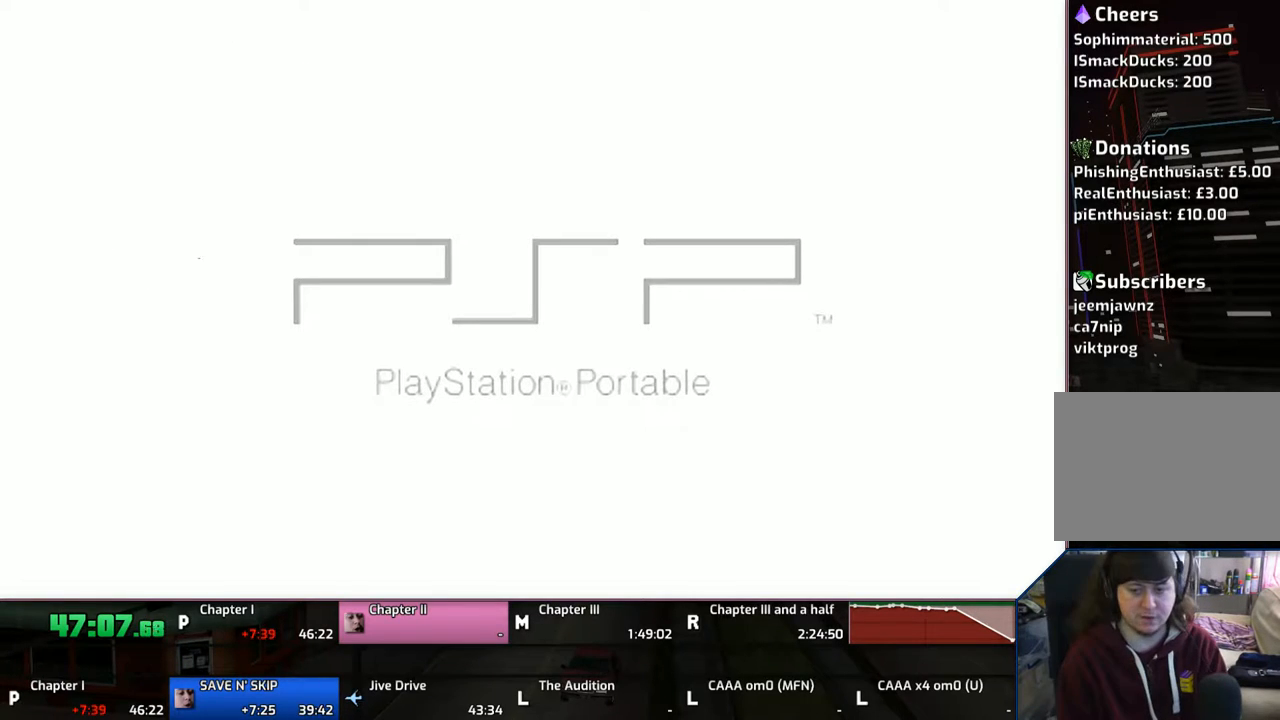
{"buttons": [], "left_stick": "center", "right_stick": "center", "events": [[50, "CROSS", "down"], [150, "CROSS", "up"], [267, "CROSS", "down"], [300, "CROSS", "up"], [450, "CROSS", "down"], [500, "CROSS", "up"]]}
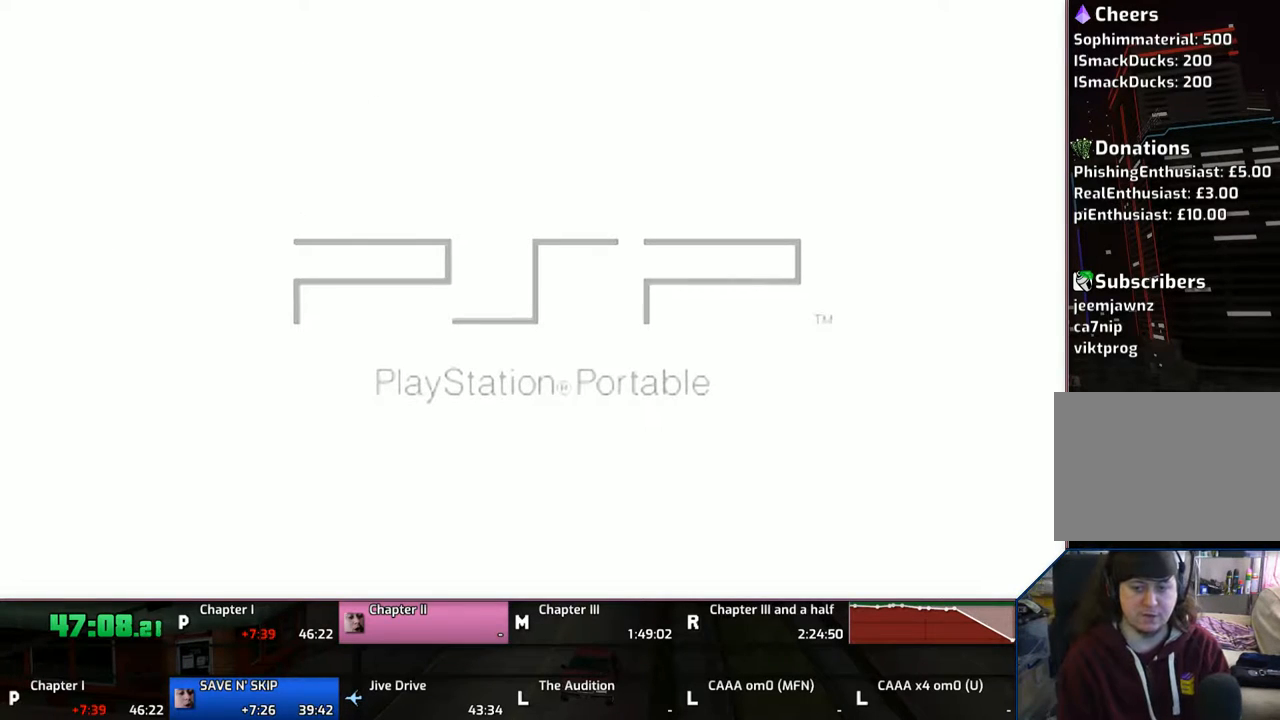
{"buttons": [], "left_stick": "center", "right_stick": "center", "events": [[50, "CROSS", "down"], [200, "CROSS", "up"], [350, "CROSS", "down"], [450, "CROSS", "up"]]}
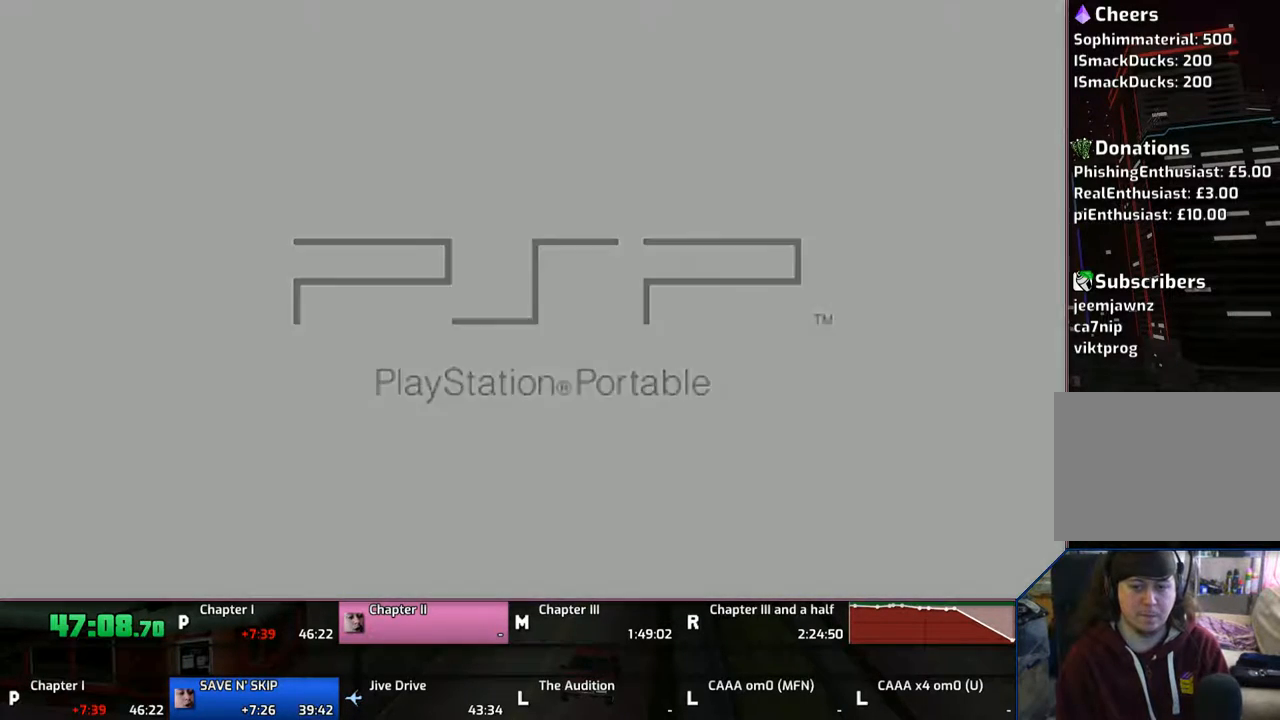
{"buttons": ["CROSS"], "left_stick": "center", "right_stick": "center", "events": [[67, "CROSS", "down"], [150, "CROSS", "up"], [250, "CROSS", "down"], [350, "CROSS", "up"], [400, "CROSS", "down"]]}
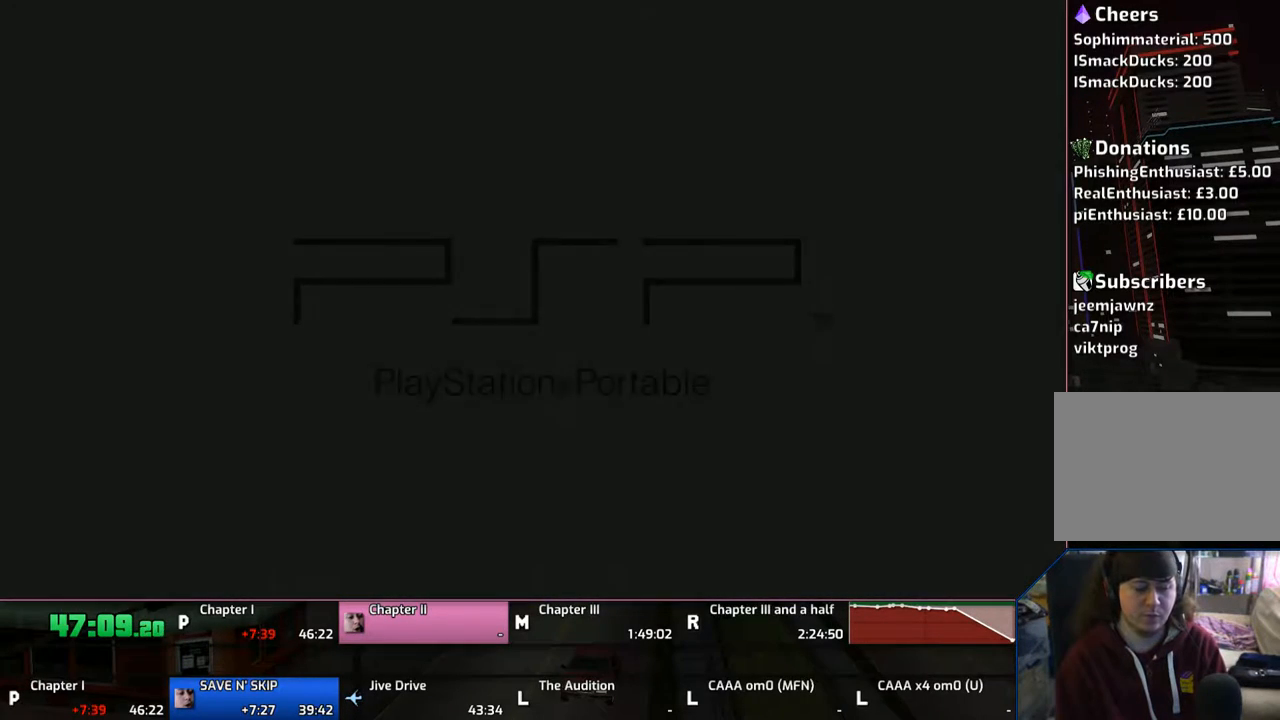
{"buttons": ["CROSS"], "left_stick": "center", "right_stick": "center", "events": [[33, "CROSS", "up"], [50, "CROSS", "down"], [150, "CROSS", "up"], [267, "CROSS", "down"], [350, "CROSS", "up"], [450, "CROSS", "down"]]}
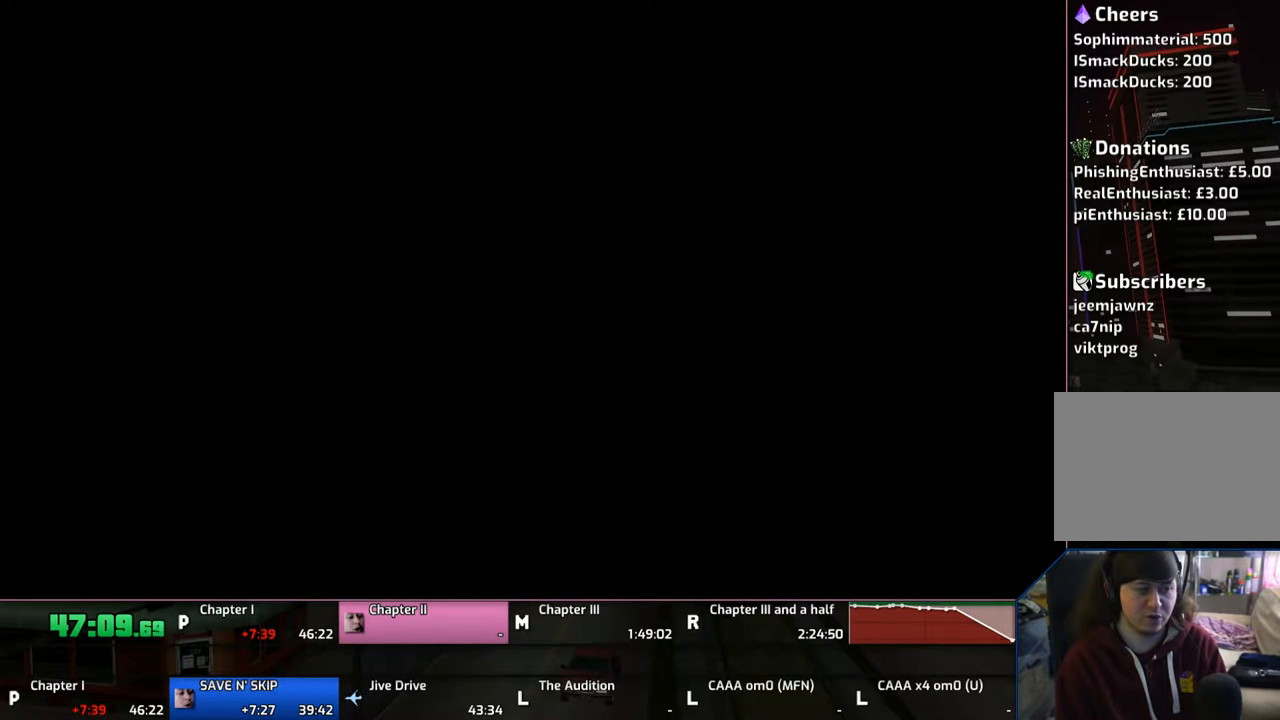
{"buttons": ["CROSS"], "left_stick": "center", "right_stick": "center", "events": [[50, "CROSS", "up"], [100, "CROSS", "down"], [200, "CROSS", "up"], [300, "CROSS", "down"], [400, "CROSS", "up"], [450, "CROSS", "down"]]}
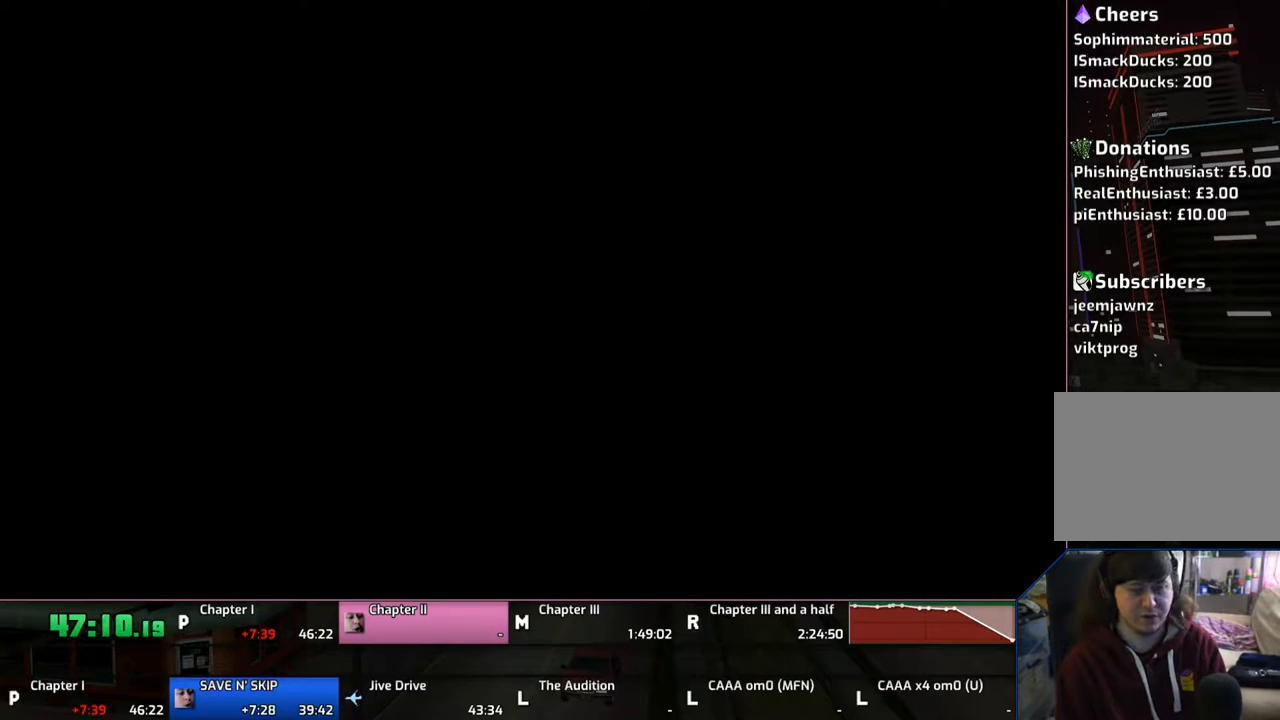
{"buttons": [], "left_stick": "center", "right_stick": "center", "events": [[150, "CROSS", "up"], [200, "CROSS", "down"], [250, "CROSS", "up"], [350, "CROSS", "down"], [450, "CROSS", "up"]]}
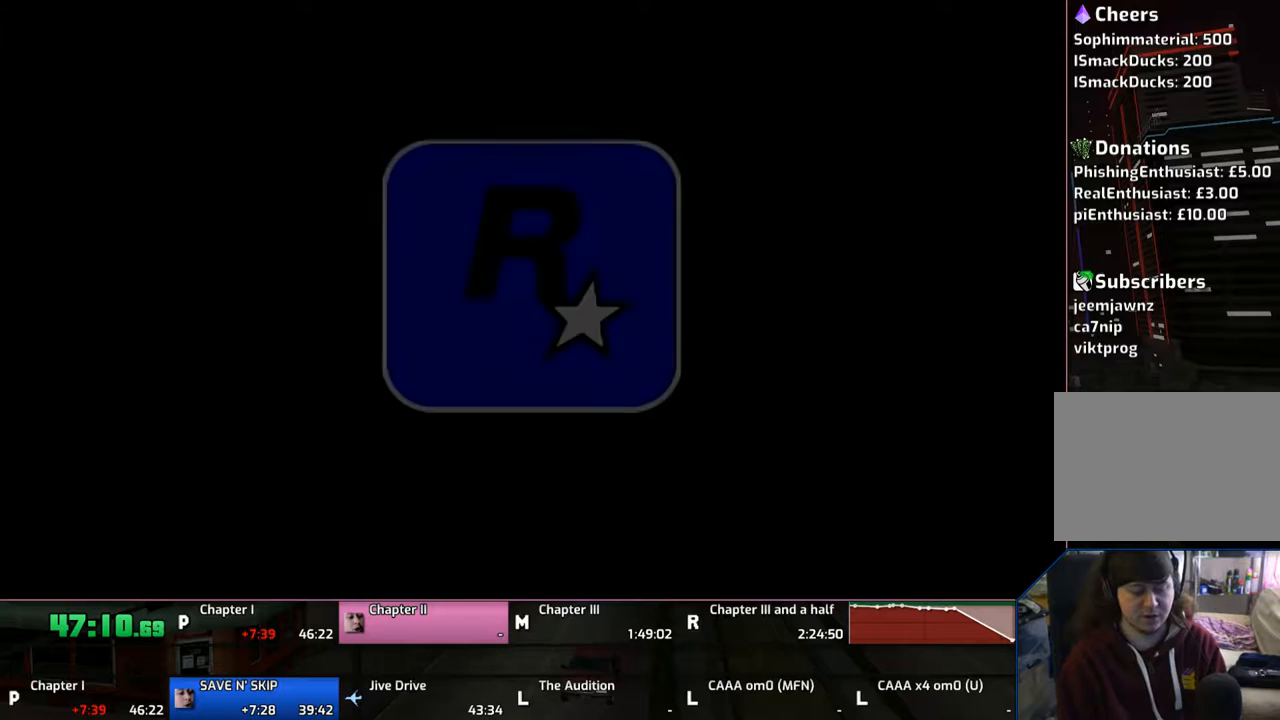
{"buttons": ["CROSS"], "left_stick": "center", "right_stick": "center", "events": [[67, "CROSS", "down"], [200, "CROSS", "up"], [250, "CROSS", "down"], [400, "CROSS", "up"], [450, "CROSS", "down"]]}
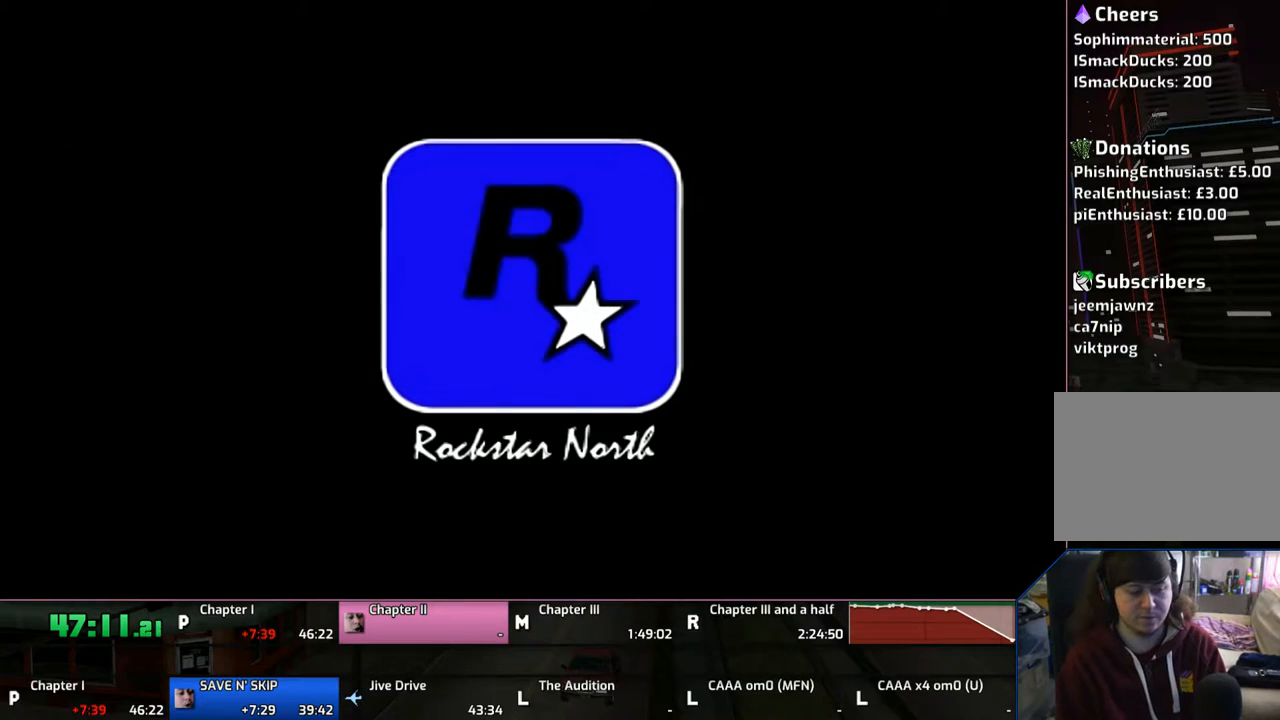
{"buttons": ["CROSS"], "left_stick": "center", "right_stick": "center", "events": [[50, "CROSS", "up"], [100, "CROSS", "down"], [250, "CROSS", "up"], [300, "CROSS", "down"], [450, "CROSS", "up"], [500, "CROSS", "down"]]}
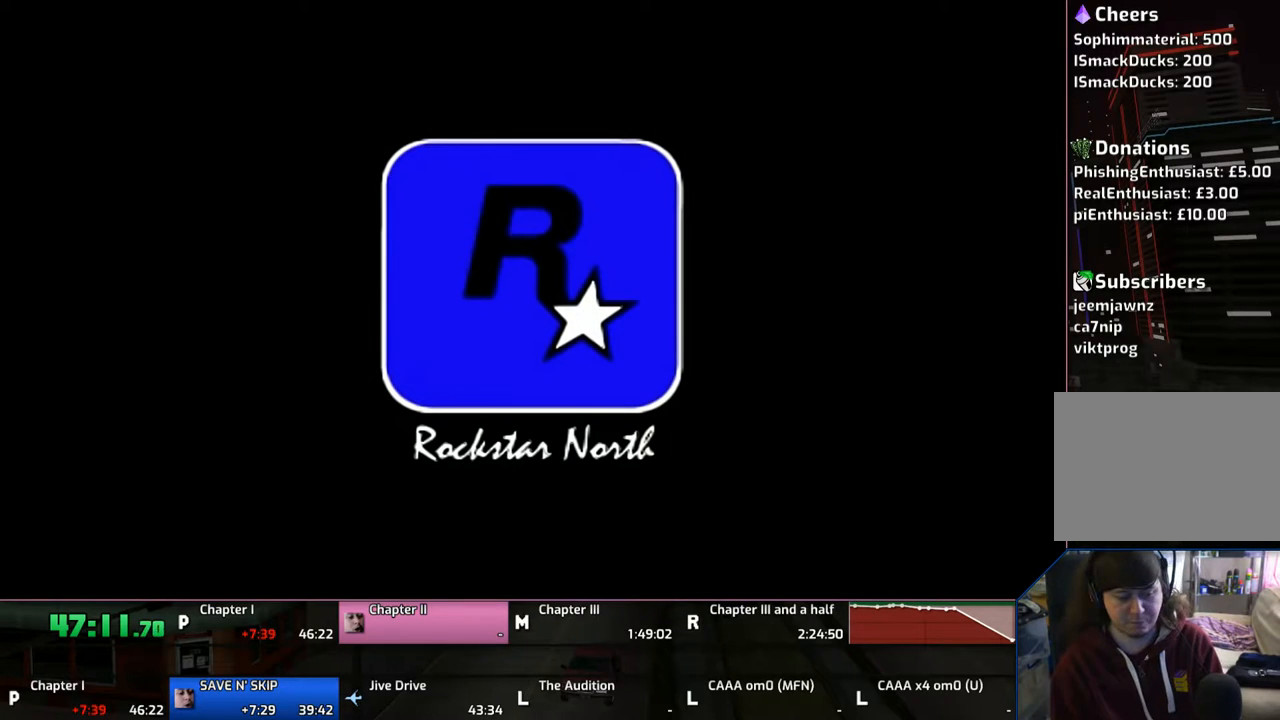
{"buttons": ["CROSS"], "left_stick": "center", "right_stick": "center", "events": [[100, "CROSS", "up"], [250, "CROSS", "down"], [300, "CROSS", "up"], [400, "CROSS", "down"]]}
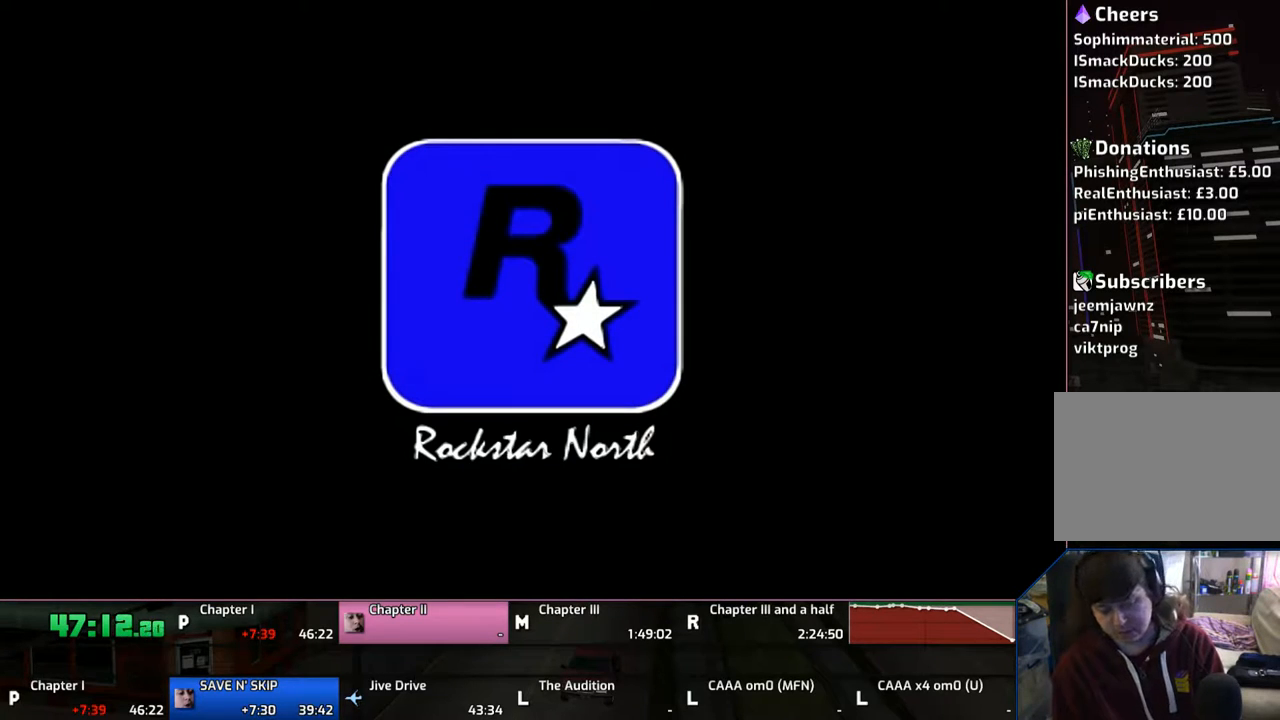
{"buttons": ["CROSS"], "left_stick": "center", "right_stick": "center", "events": [[50, "CROSS", "up"], [100, "CROSS", "down"], [200, "CROSS", "up"], [300, "CROSS", "down"], [417, "CROSS", "up"], [500, "CROSS", "down"]]}
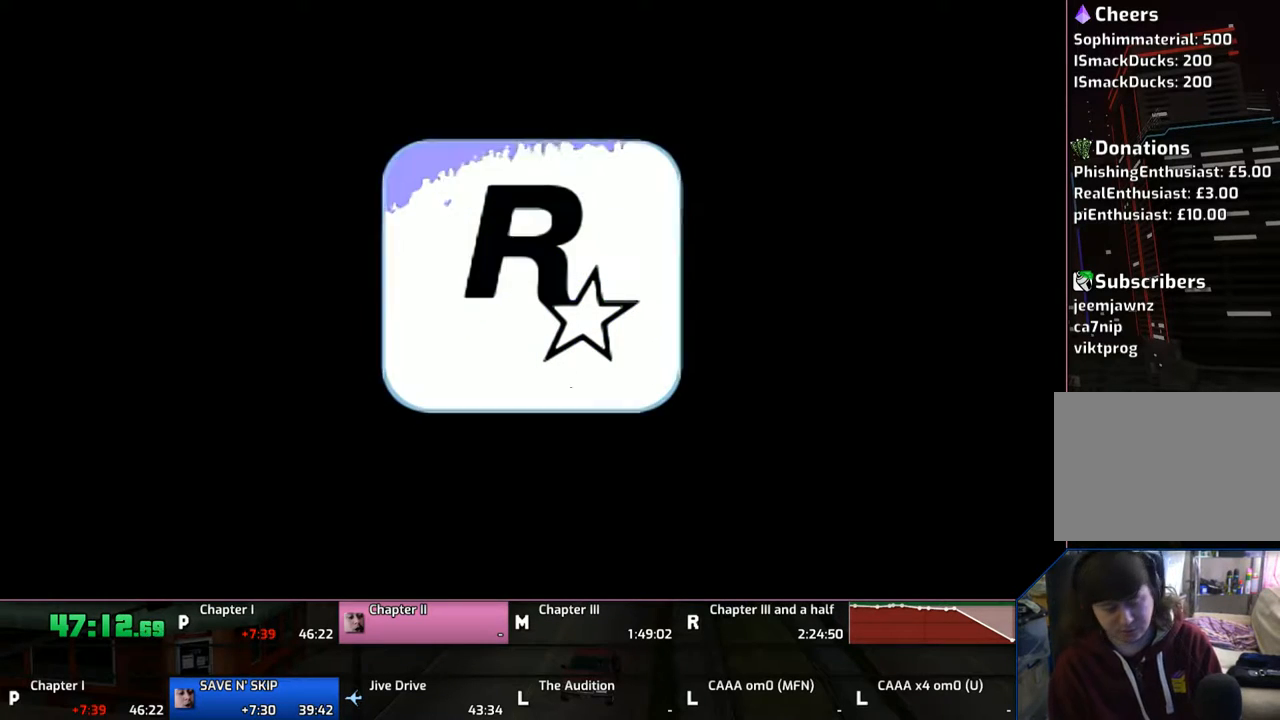
{"buttons": [], "left_stick": "center", "right_stick": "center", "events": [[100, "CROSS", "up"], [167, "CROSS", "down"], [300, "CROSS", "up"], [350, "CROSS", "down"], [467, "CROSS", "up"]]}
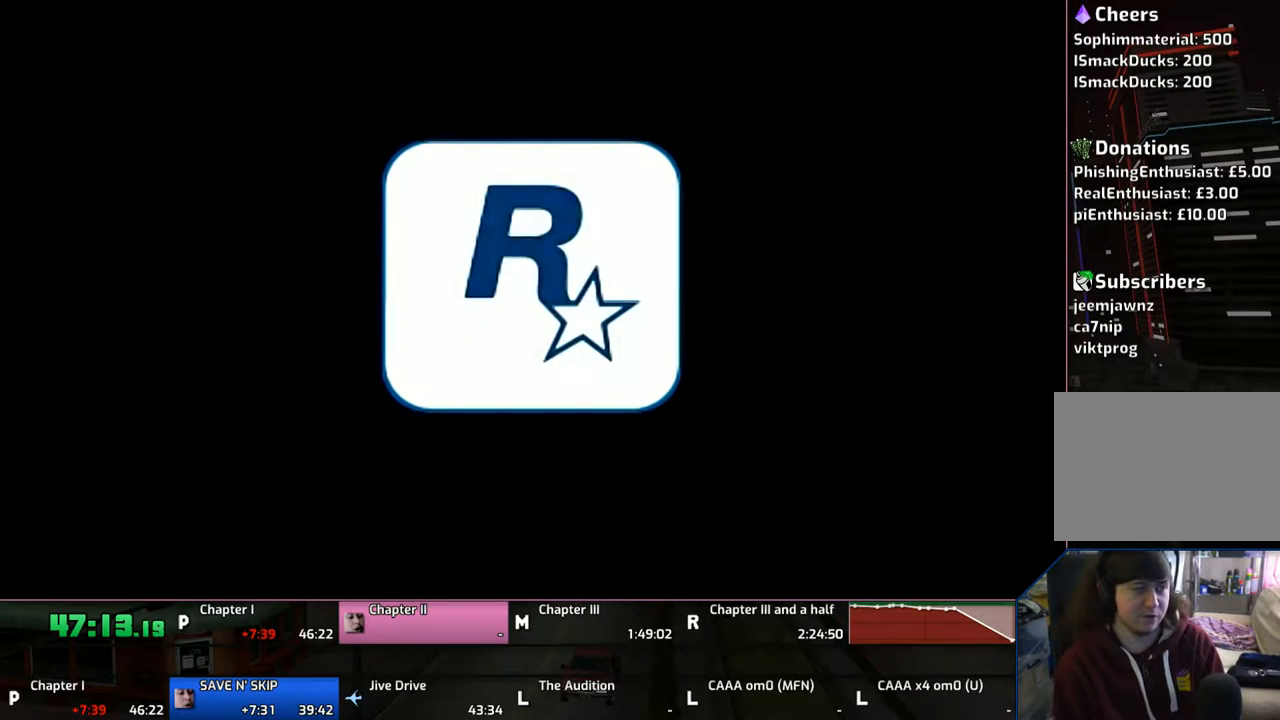
{"buttons": [], "left_stick": "center", "right_stick": "center", "events": [[50, "CROSS", "down"], [150, "CROSS", "up"], [200, "CROSS", "down"], [350, "CROSS", "up"], [400, "CROSS", "down"], [483, "CROSS", "up"]]}
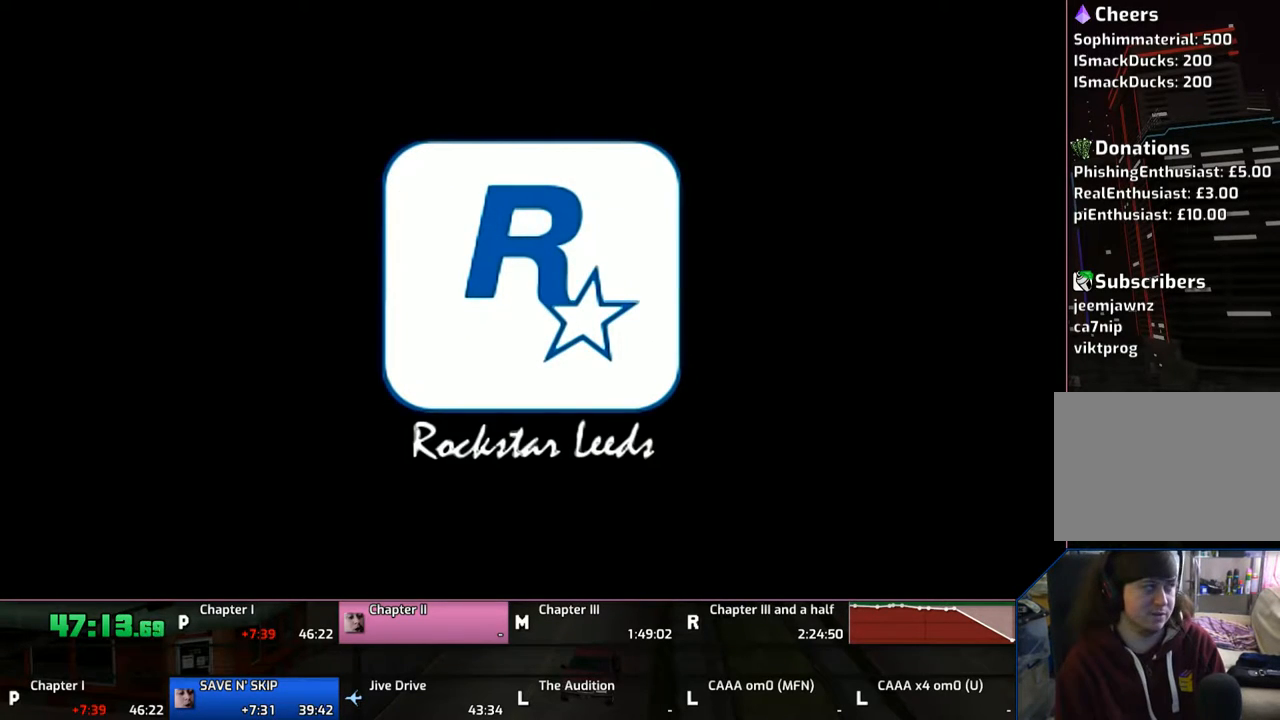
{"buttons": ["CROSS"], "left_stick": "center", "right_stick": "center", "events": [[50, "CROSS", "down"], [200, "CROSS", "up"], [300, "CROSS", "down"], [350, "CROSS", "up"], [467, "CROSS", "down"]]}
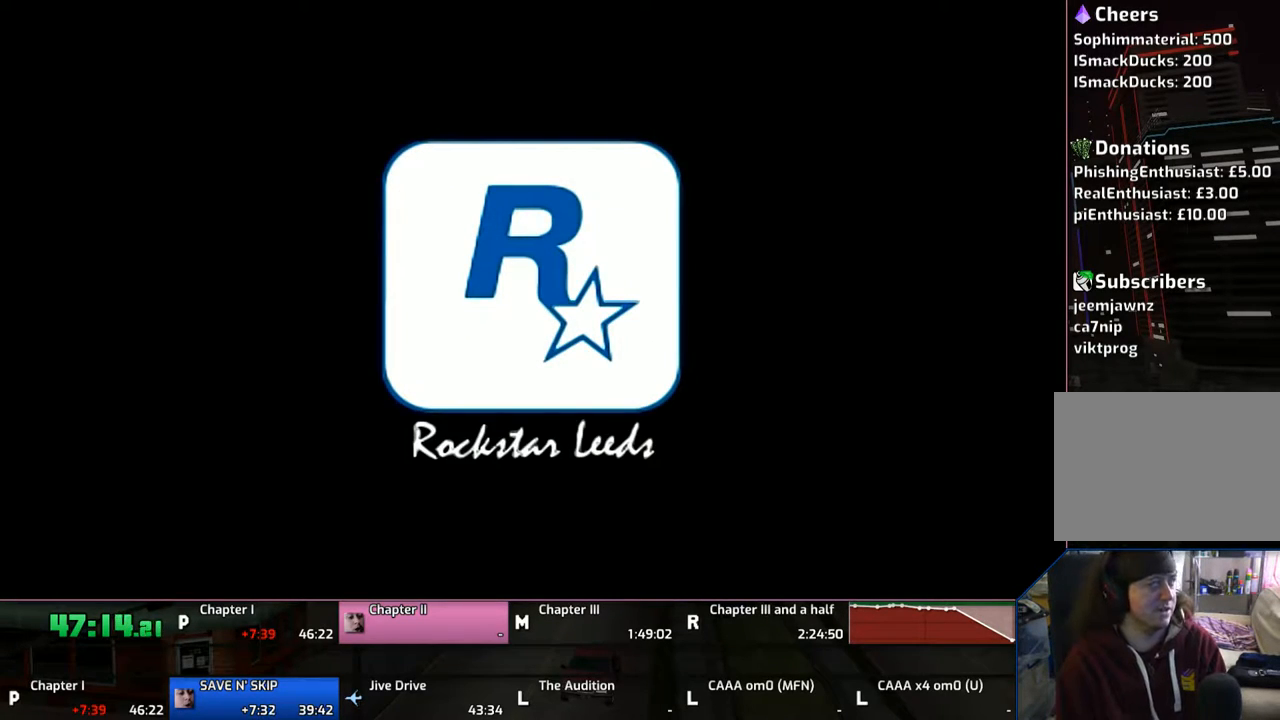
{"buttons": ["CROSS"], "left_stick": "center", "right_stick": "center", "events": [[50, "CROSS", "up"], [100, "CROSS", "down"], [200, "CROSS", "up"], [300, "CROSS", "down"], [350, "CROSS", "up"], [450, "CROSS", "down"]]}
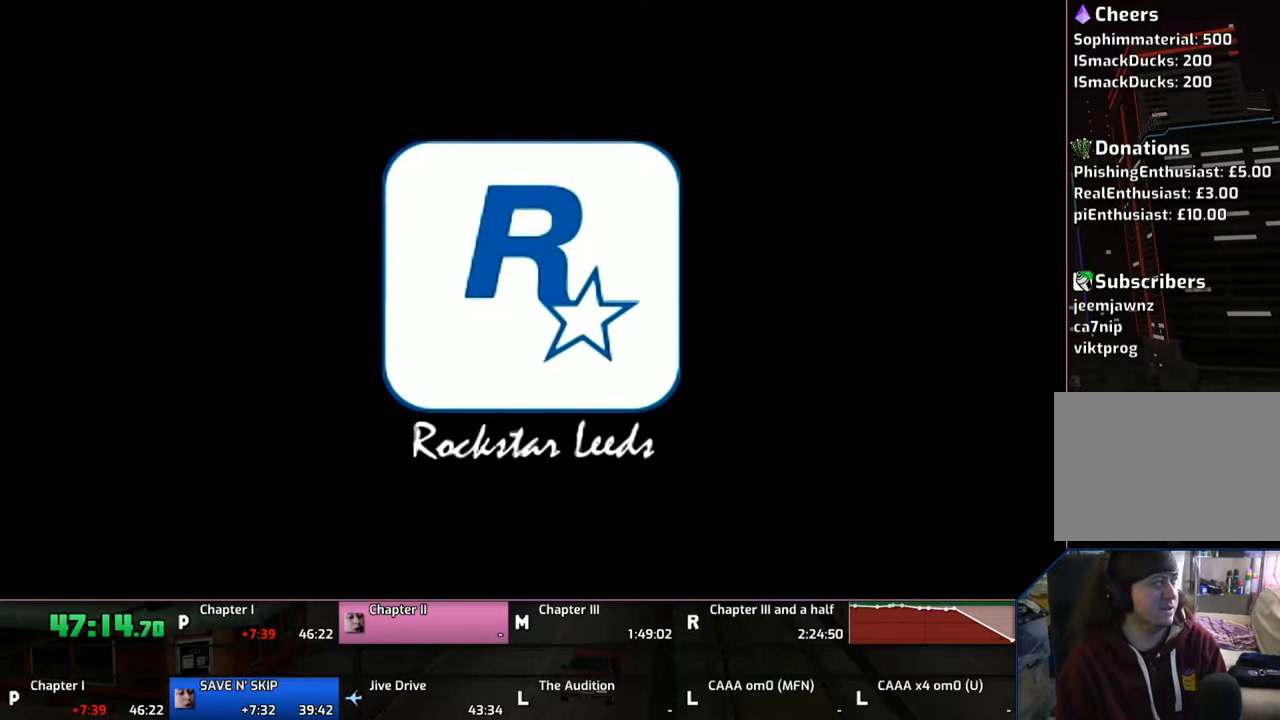
{"buttons": ["CROSS"], "left_stick": "center", "right_stick": "center", "events": [[50, "CROSS", "up"], [100, "CROSS", "down"], [250, "CROSS", "up"], [300, "CROSS", "down"], [400, "CROSS", "up"], [467, "CROSS", "down"]]}
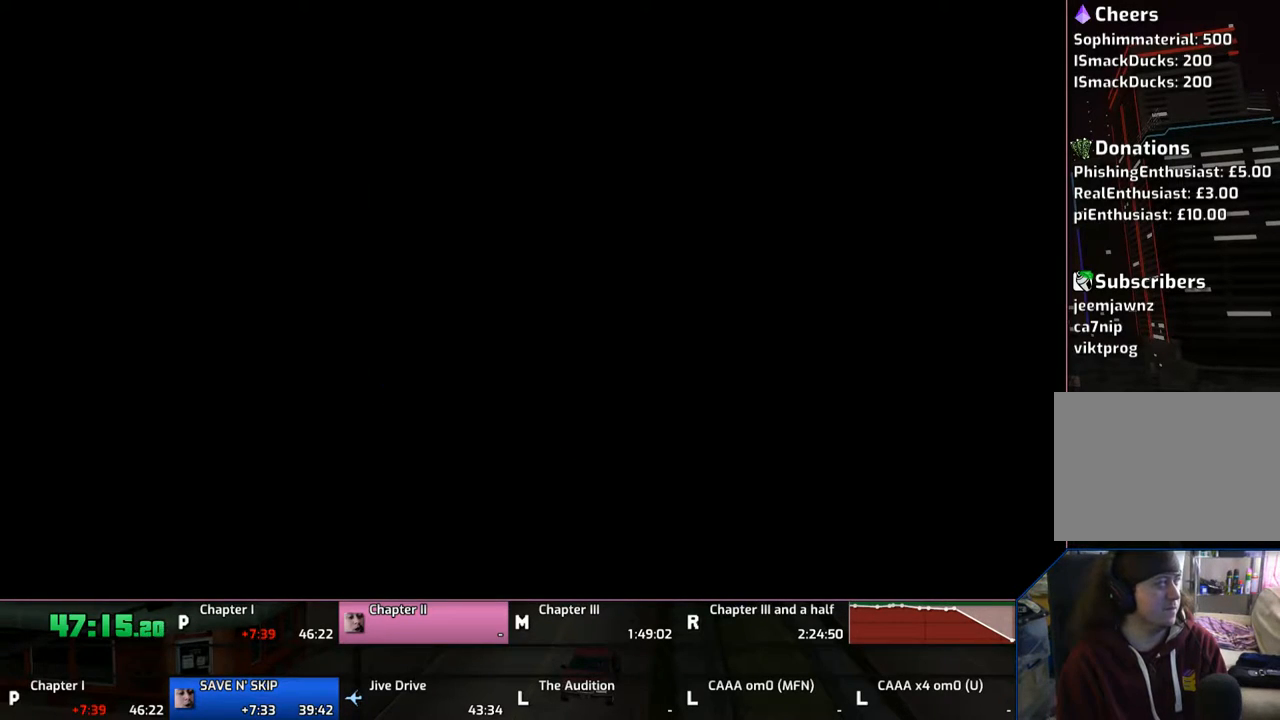
{"buttons": ["CROSS"], "left_stick": "center", "right_stick": "center", "events": [[100, "CROSS", "up"], [150, "CROSS", "down"], [250, "CROSS", "up"], [350, "CROSS", "down"], [450, "CROSS", "up"], [500, "CROSS", "down"]]}
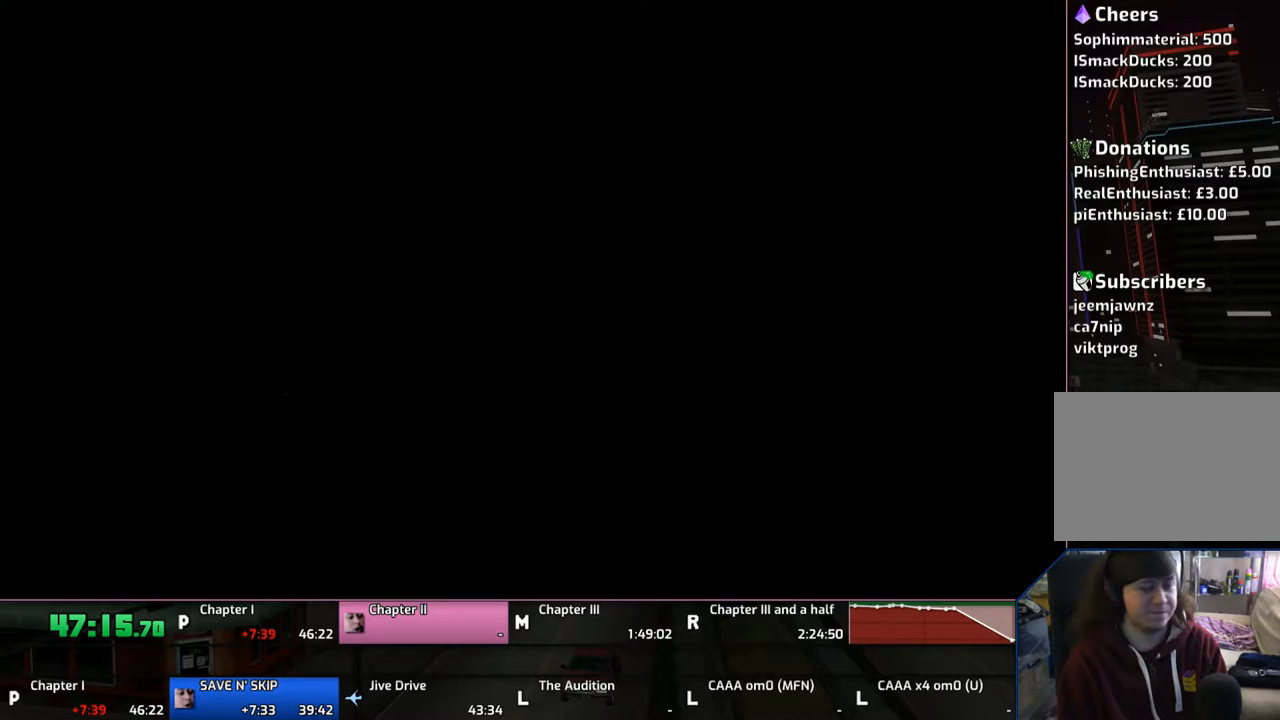
{"buttons": [], "left_stick": "up", "right_stick": "center", "events": [[100, "CROSS", "up"], [167, "CROSS", "down"], [200, "left_stick", "up"], [300, "CROSS", "up"], [333, "CROSS", "down"], [467, "CROSS", "up"]]}
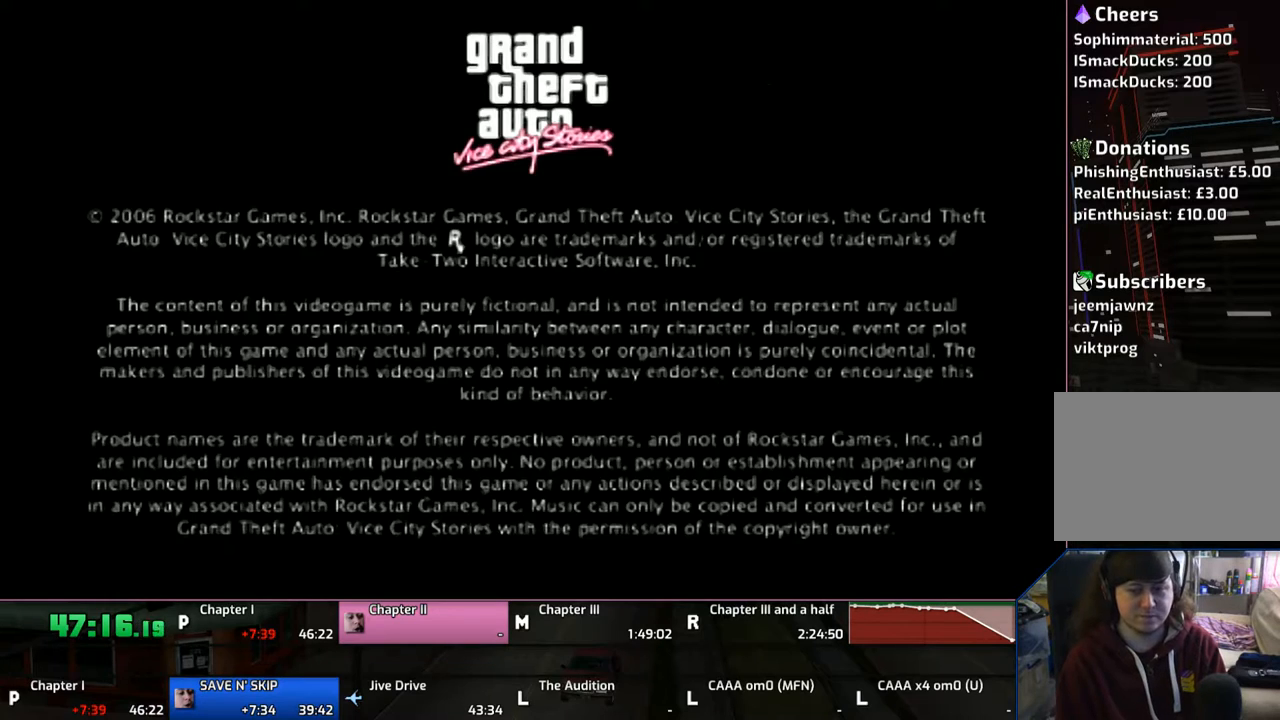
{"buttons": [], "left_stick": "up", "right_stick": "center", "events": [[50, "CROSS", "down"], [100, "CROSS", "up"], [200, "CROSS", "down"], [300, "CROSS", "up"], [350, "CROSS", "down"], [500, "CROSS", "up"]]}
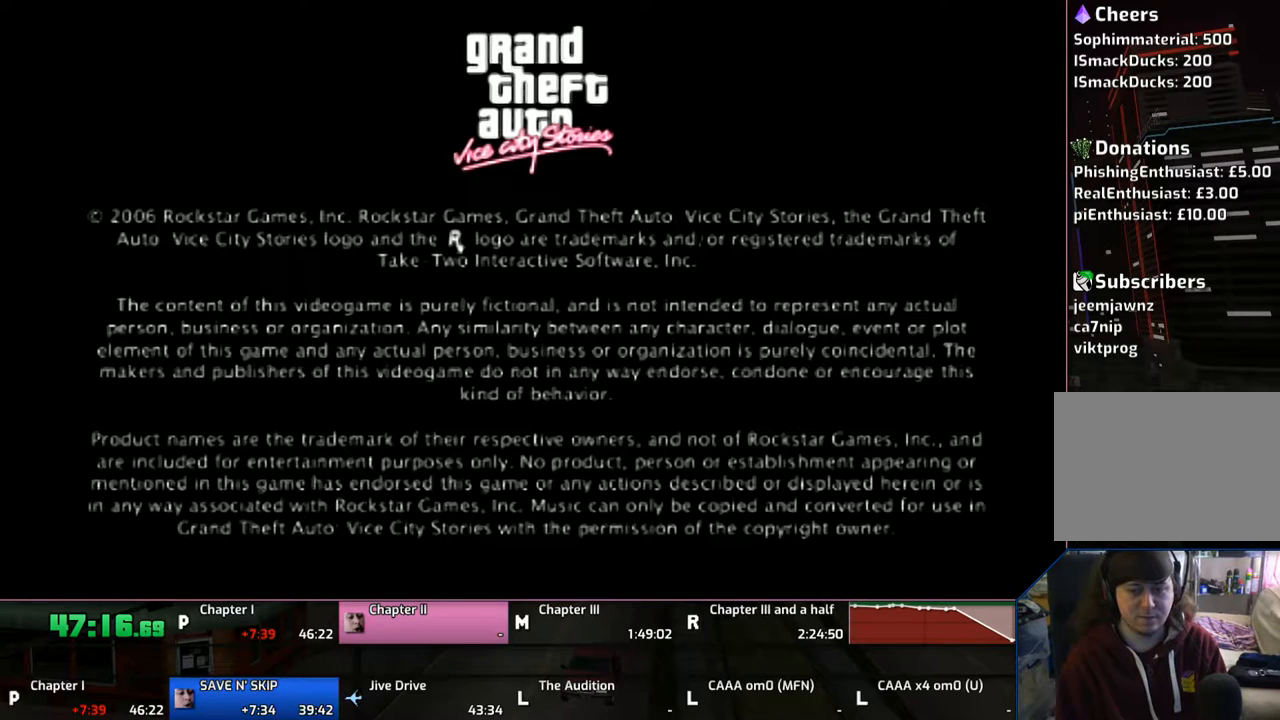
{"buttons": ["CROSS"], "left_stick": "up", "right_stick": "center", "events": [[67, "CROSS", "down"], [150, "CROSS", "up"], [250, "CROSS", "down"], [350, "CROSS", "up"], [467, "CROSS", "down"]]}
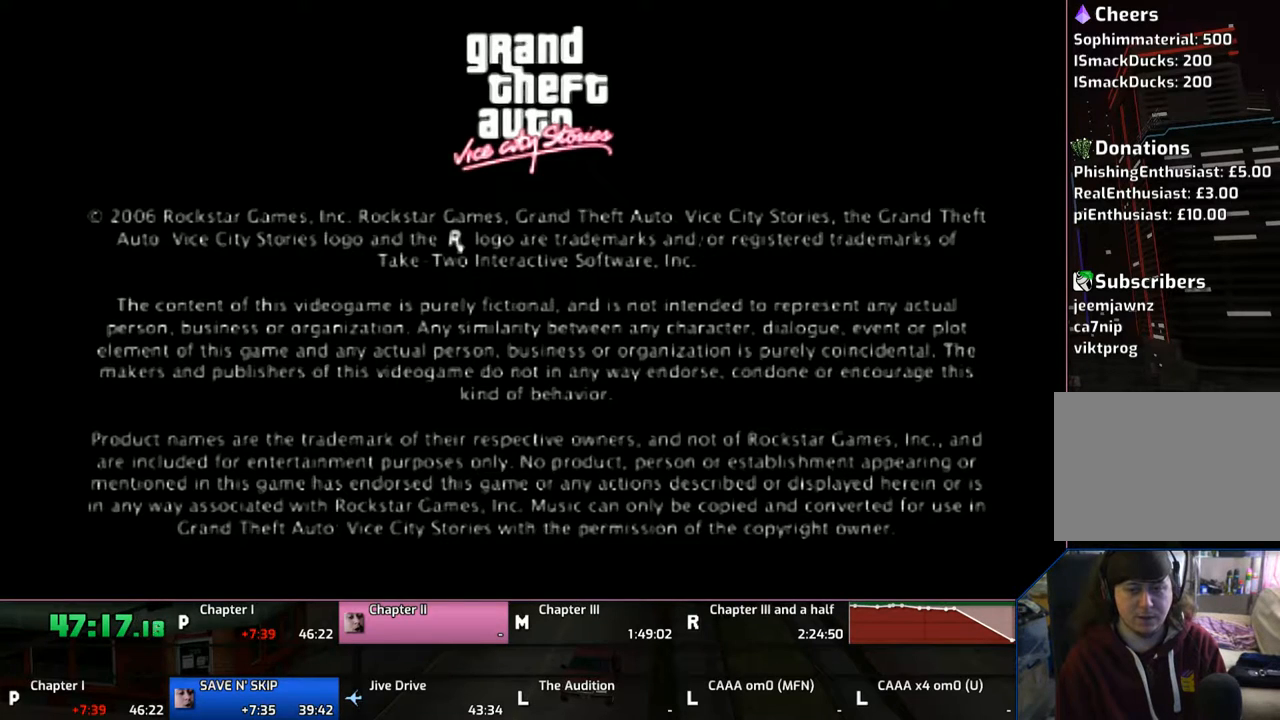
{"buttons": ["CROSS"], "left_stick": "up", "right_stick": "center", "events": [[50, "CROSS", "up"], [150, "CROSS", "down"], [400, "CROSS", "up"], [450, "CROSS", "down"]]}
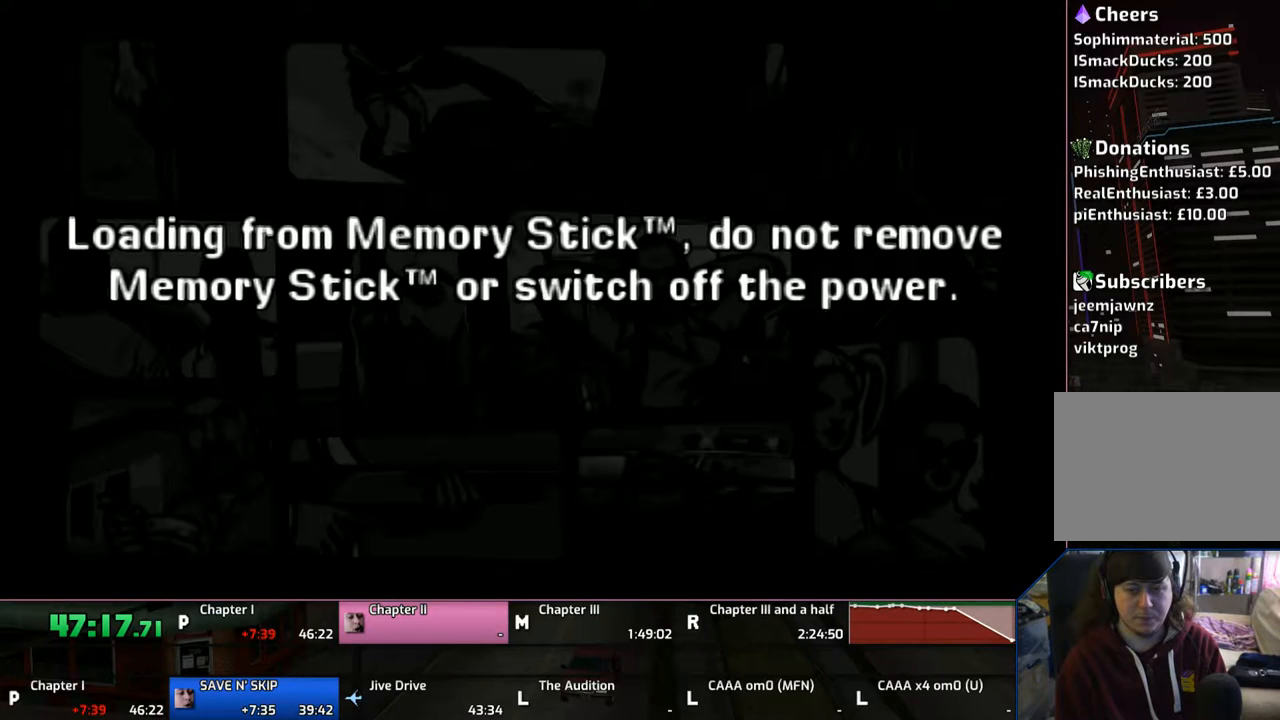
{"buttons": [], "left_stick": "up", "right_stick": "center", "events": [[100, "CROSS", "up"], [167, "CROSS", "down"], [250, "CROSS", "up"], [400, "CROSS", "down"], [500, "CROSS", "up"]]}
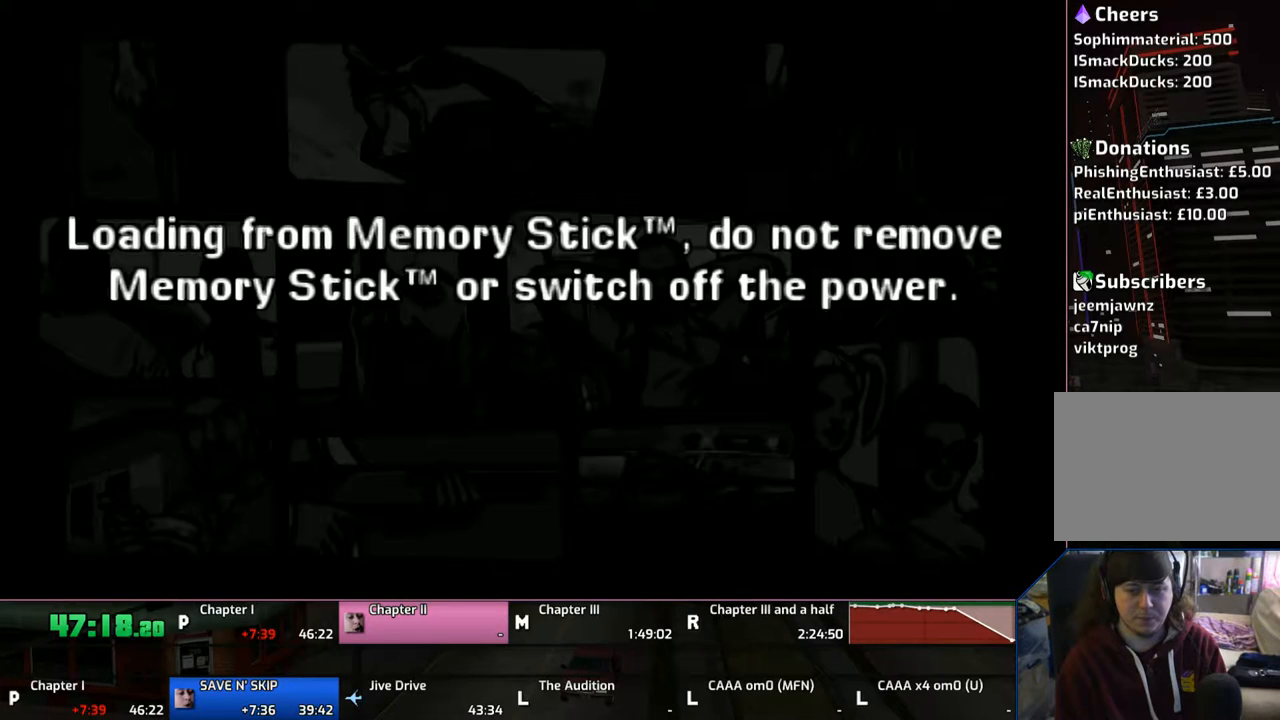
{"buttons": ["CROSS"], "left_stick": "up", "right_stick": "center", "events": [[50, "CROSS", "down"], [200, "CROSS", "up"], [267, "CROSS", "down"], [350, "CROSS", "up"], [450, "CROSS", "down"]]}